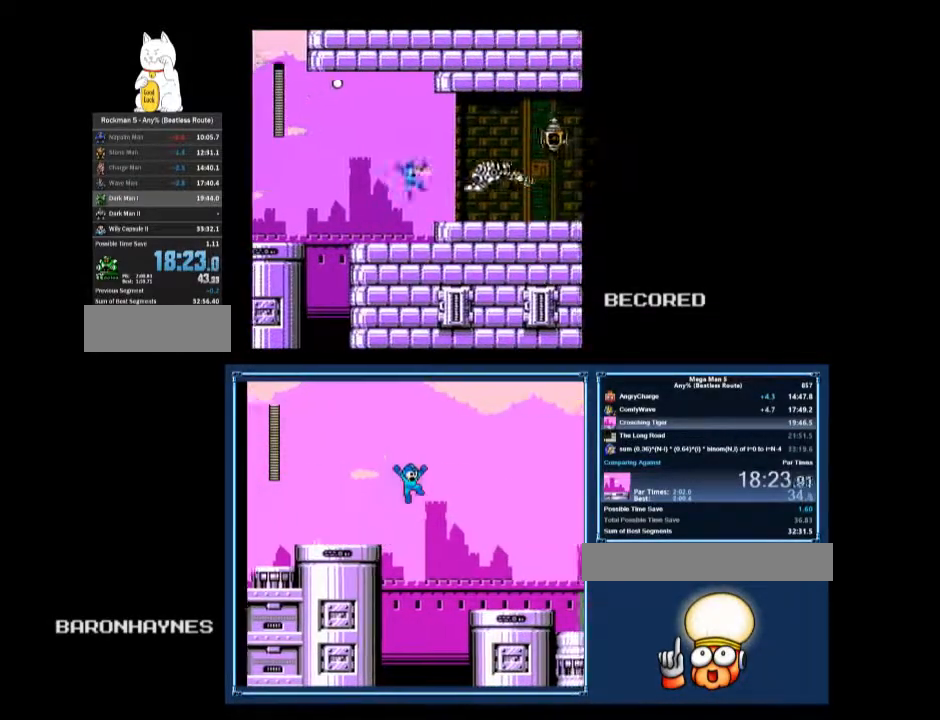
Gameplay with a controller (Nintendo layout); each line is a JSON object with the inputs held at the frame after it. "events" lists button and stick changes between this image and that frame as [ms after this image, input, new state], when the widget could be followed in between. Not read: L3 R3.
{"buttons": ["DPAD_DOWN", "DPAD_RIGHT"], "events": [[167, "A", "up"], [167, "B", "up"], [167, "DPAD_DOWN", "down"]]}
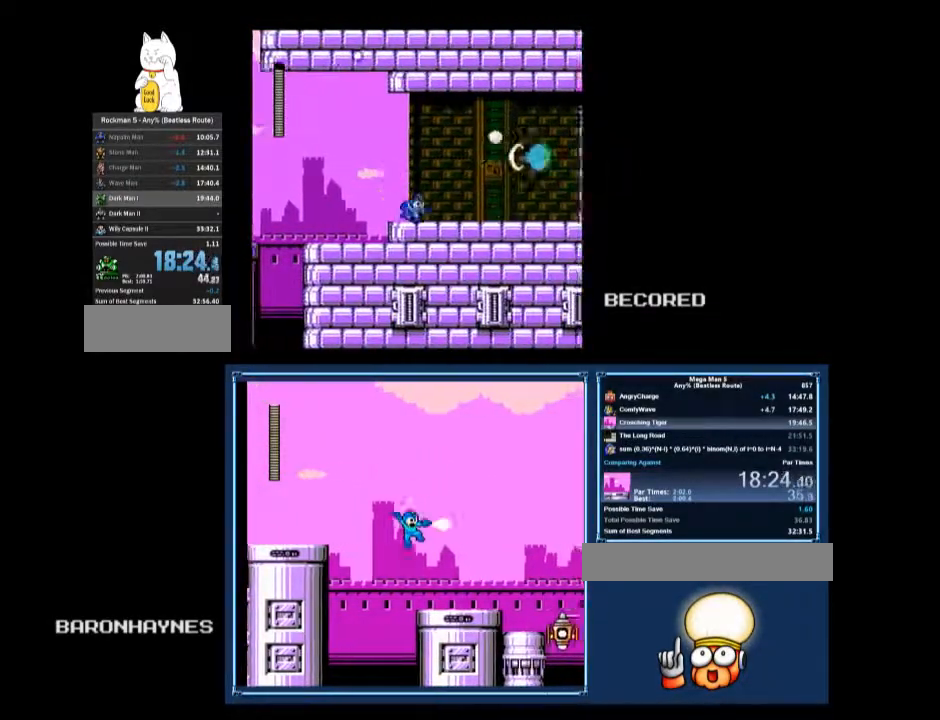
{"buttons": [], "events": [[33, "A", "down"], [100, "A", "up"], [167, "START", "down"], [267, "START", "up"], [300, "DPAD_DOWN", "up"], [300, "DPAD_RIGHT", "up"]]}
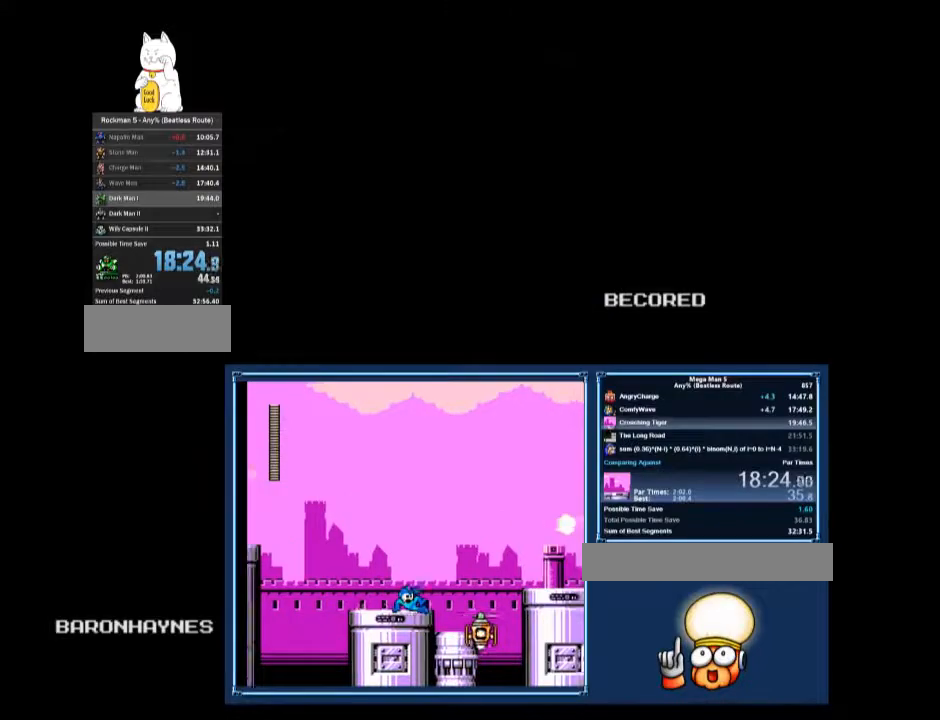
{"buttons": ["DPAD_UP"], "events": [[333, "DPAD_UP", "down"], [400, "DPAD_UP", "up"], [467, "DPAD_UP", "down"]]}
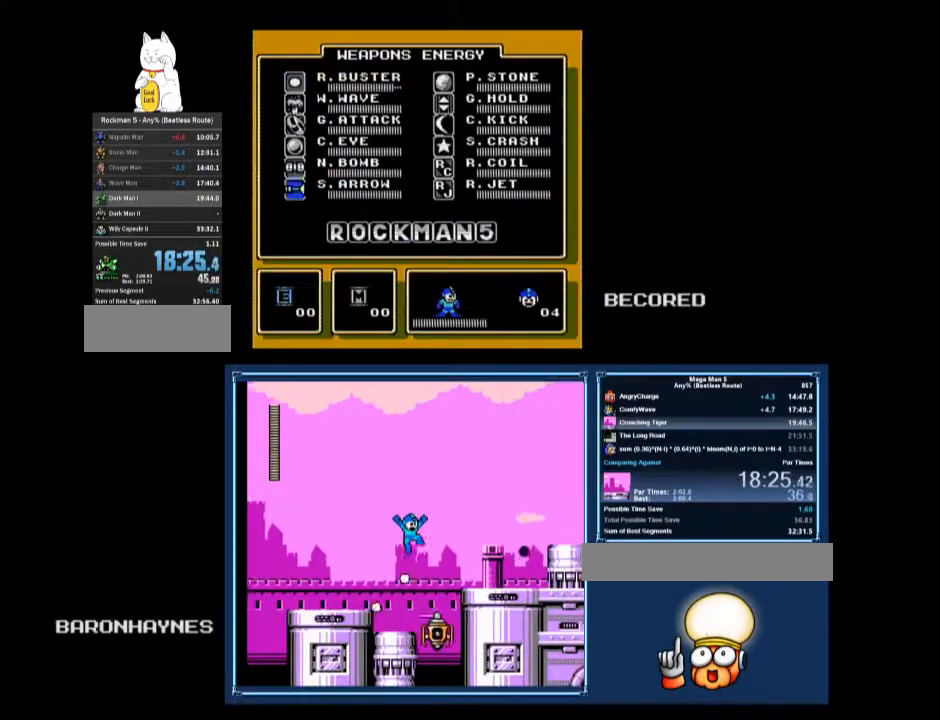
{"buttons": ["DPAD_DOWN", "DPAD_RIGHT"], "events": [[33, "DPAD_RIGHT", "down"], [33, "DPAD_UP", "up"], [133, "DPAD_RIGHT", "up"], [167, "A", "down"], [267, "A", "up"], [267, "DPAD_DOWN", "down"], [267, "DPAD_RIGHT", "down"], [400, "A", "down"], [467, "A", "up"]]}
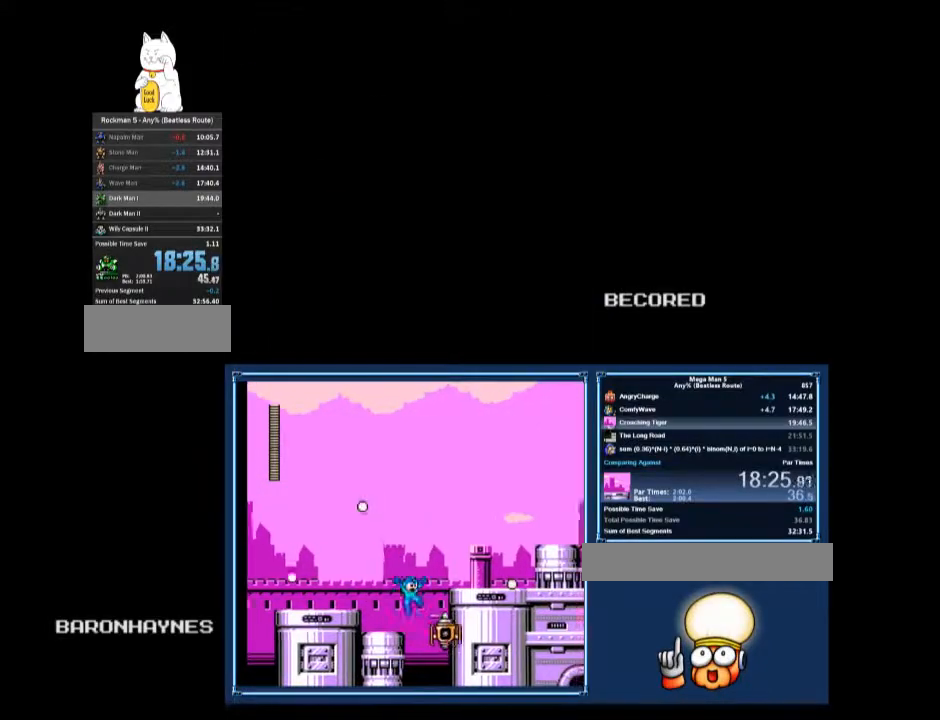
{"buttons": ["DPAD_DOWN", "DPAD_RIGHT"], "events": [[67, "A", "down"], [100, "A", "up"], [133, "A", "down"], [200, "A", "up"]]}
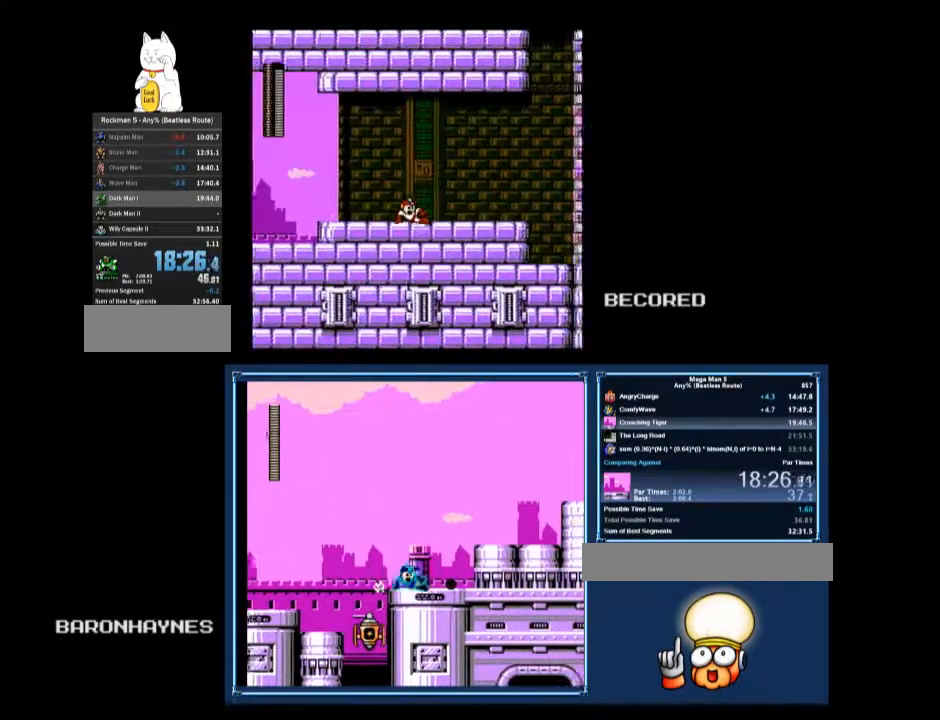
{"buttons": ["DPAD_RIGHT"], "events": [[167, "A", "down"], [200, "A", "up"], [333, "DPAD_DOWN", "up"]]}
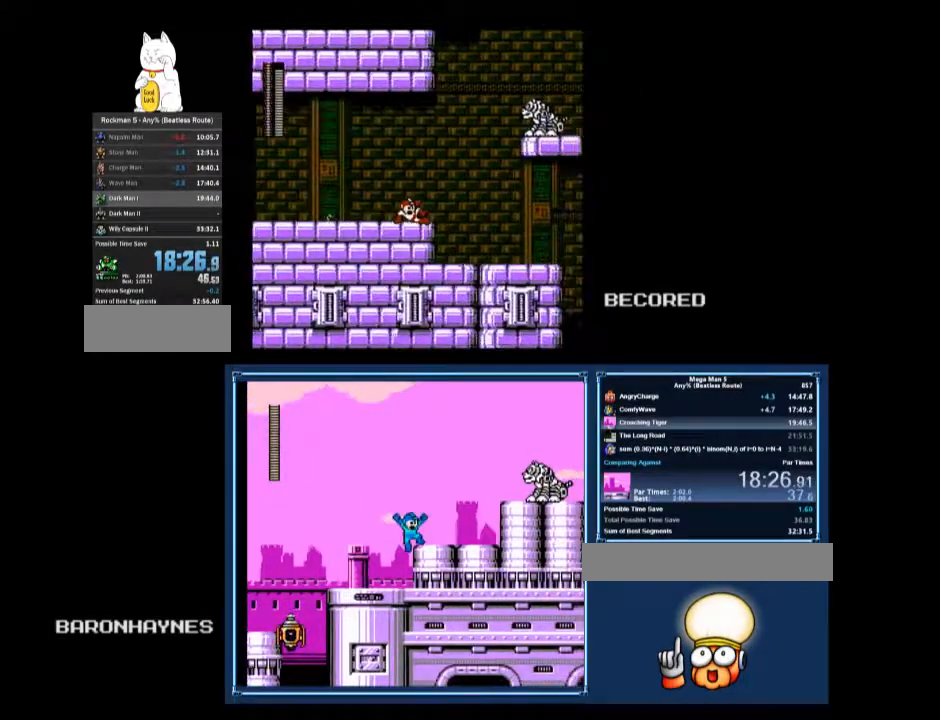
{"buttons": ["A", "B", "DPAD_RIGHT"], "events": [[233, "B", "down"], [267, "A", "down"]]}
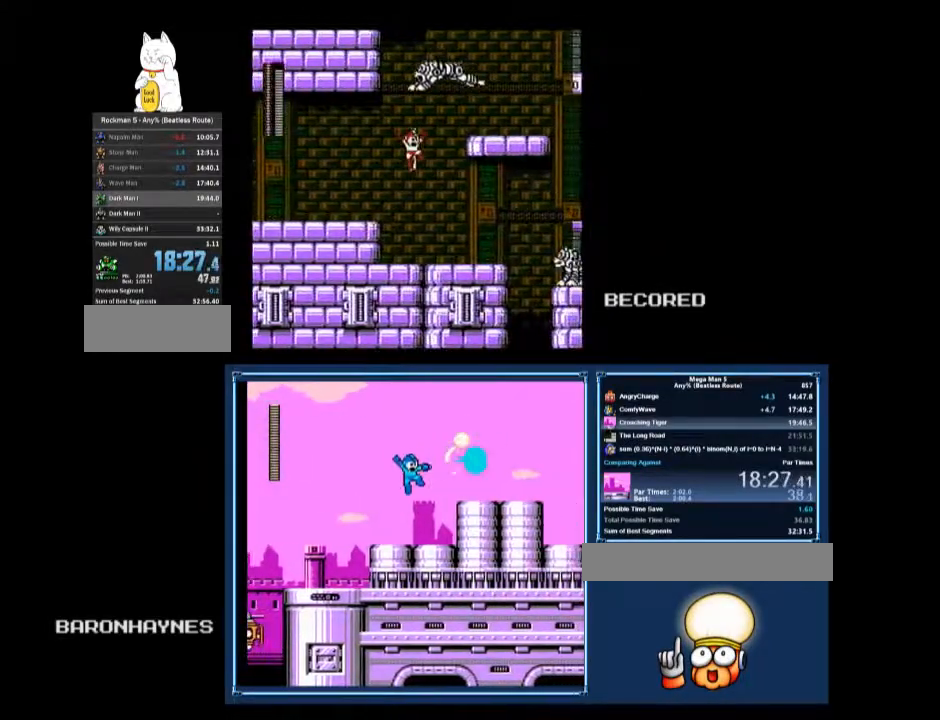
{"buttons": ["DPAD_UP"], "events": [[100, "A", "up"], [100, "B", "up"], [167, "DPAD_RIGHT", "up"], [300, "A", "down"], [300, "DPAD_DOWN", "down"], [300, "DPAD_RIGHT", "down"], [367, "A", "up"], [400, "DPAD_DOWN", "up"], [400, "DPAD_RIGHT", "up"], [500, "DPAD_UP", "down"]]}
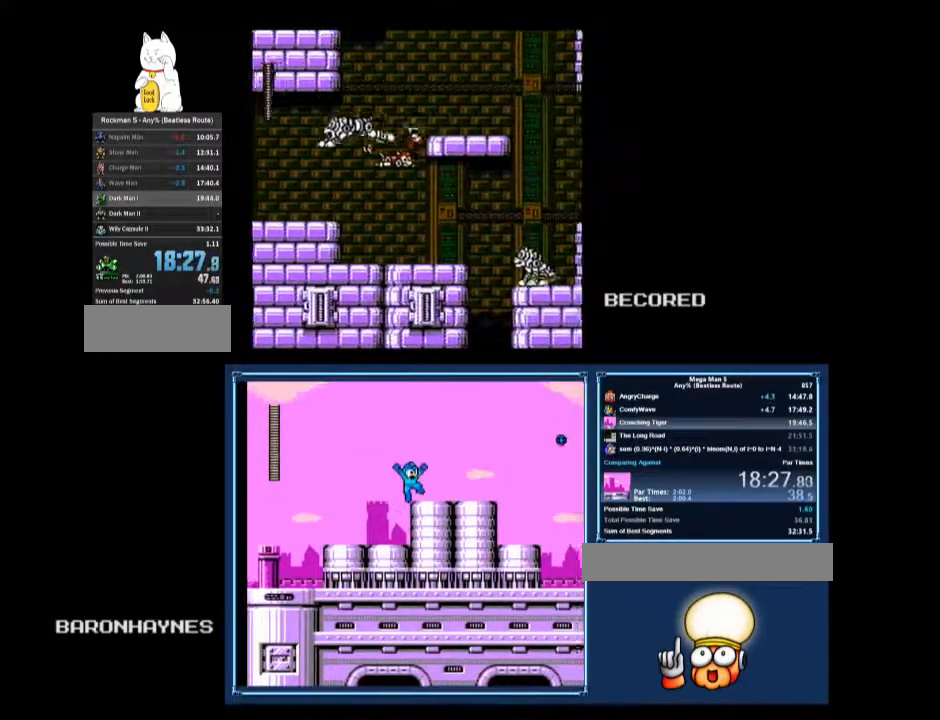
{"buttons": ["DPAD_RIGHT"], "events": [[100, "A", "down"], [100, "DPAD_RIGHT", "down"], [133, "A", "up"], [200, "DPAD_UP", "up"], [267, "DPAD_DOWN", "down"], [333, "A", "down"], [400, "A", "up"], [467, "DPAD_DOWN", "up"]]}
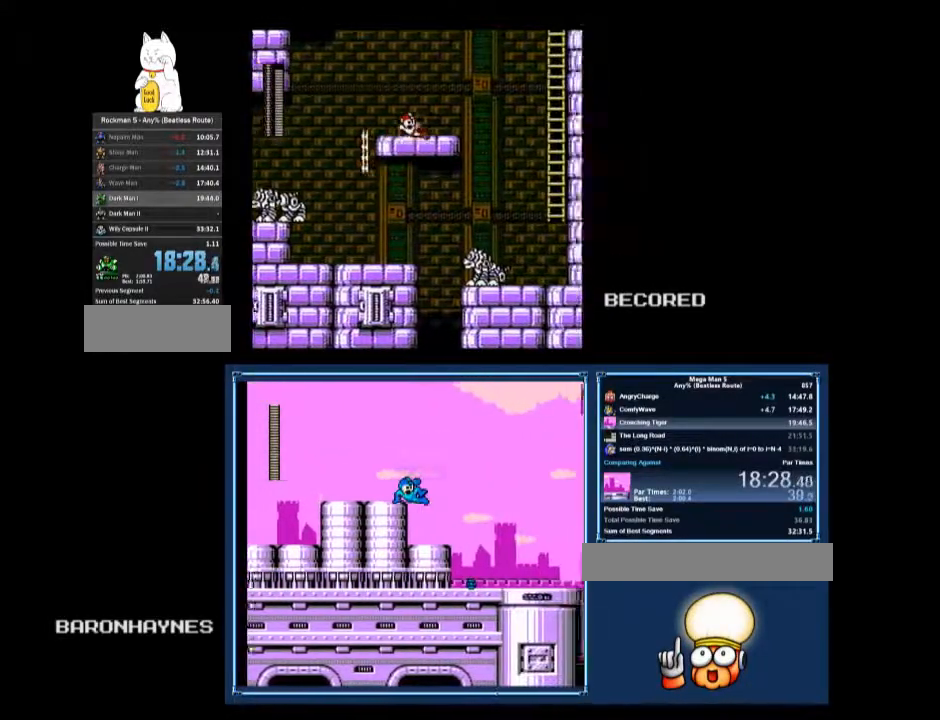
{"buttons": ["A", "B", "DPAD_RIGHT"], "events": [[333, "A", "down"], [367, "B", "down"]]}
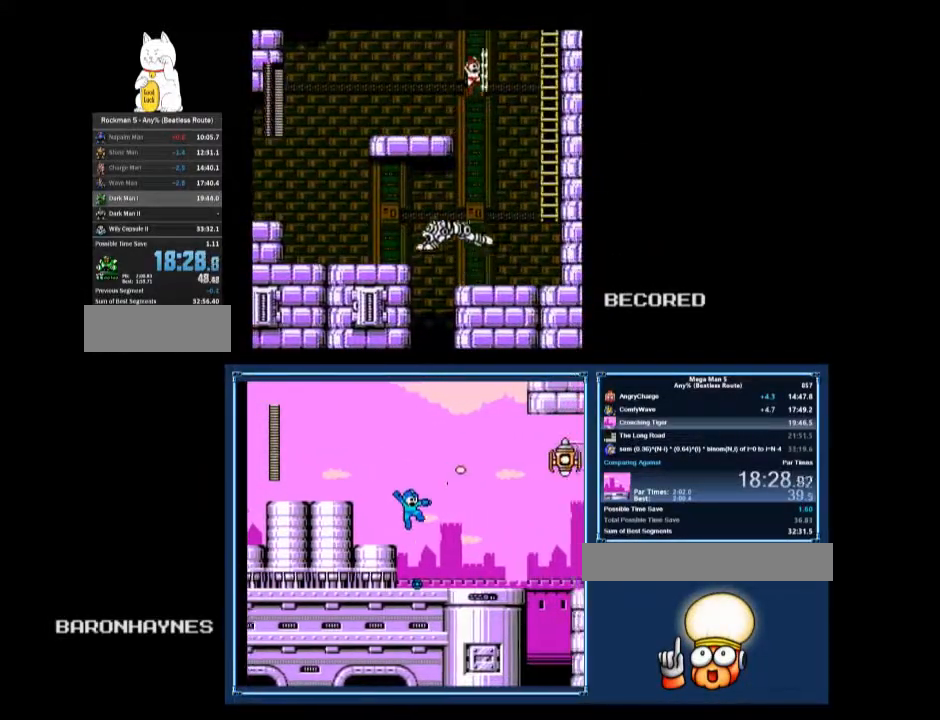
{"buttons": ["DPAD_RIGHT"], "events": [[67, "A", "up"], [100, "B", "up"]]}
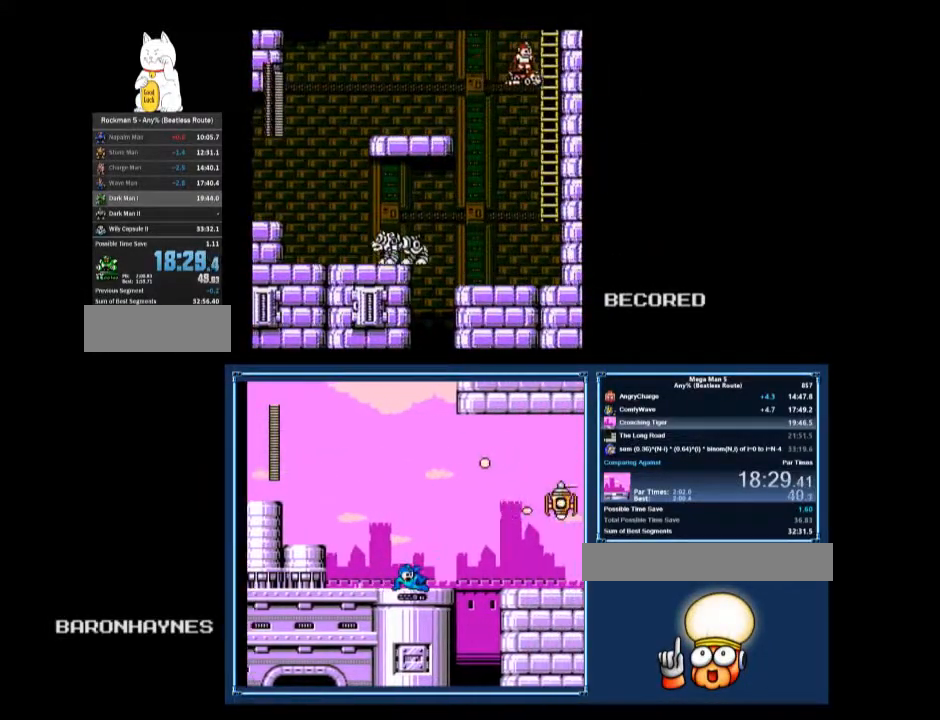
{"buttons": [], "events": [[100, "DPAD_UP", "down"], [133, "A", "down"], [167, "A", "up"], [400, "DPAD_RIGHT", "up"], [433, "DPAD_UP", "up"]]}
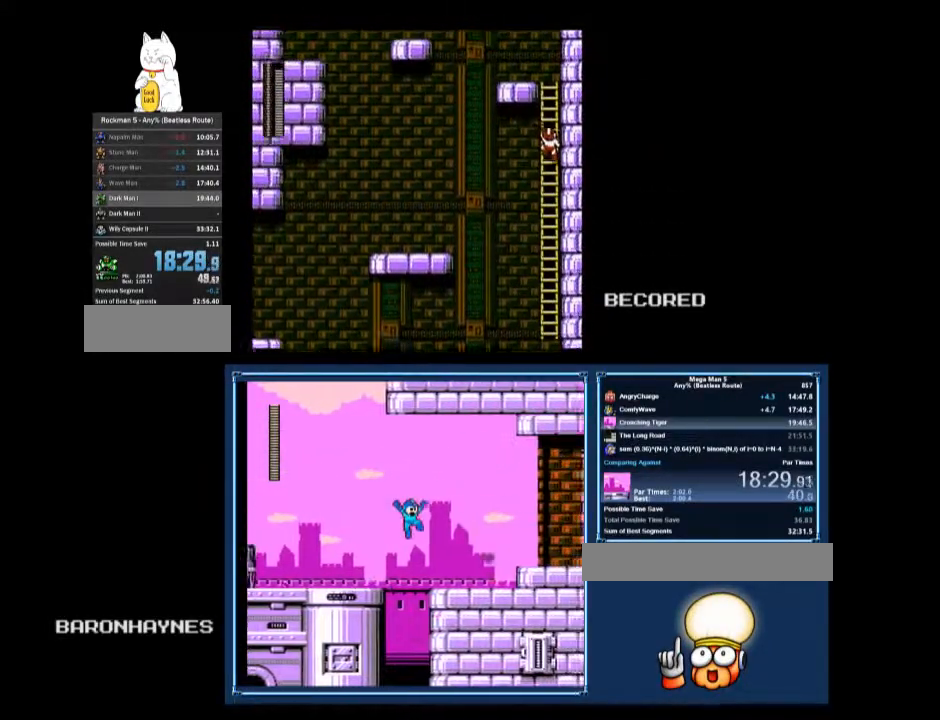
{"buttons": ["DPAD_UP", "DPAD_LEFT"], "events": [[100, "DPAD_LEFT", "down"], [100, "DPAD_UP", "down"]]}
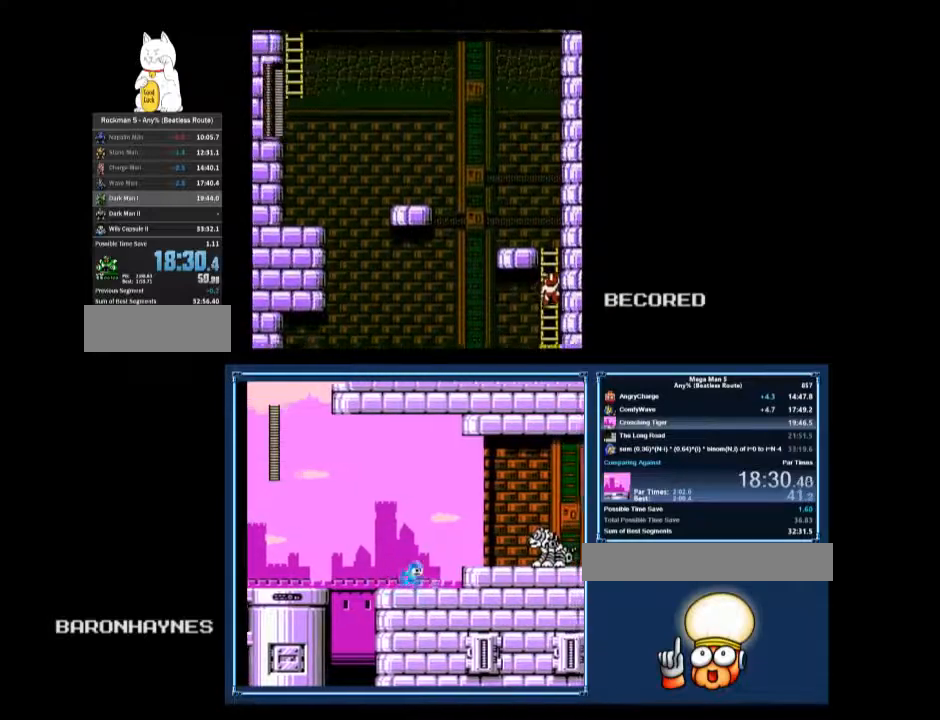
{"buttons": ["DPAD_UP", "DPAD_LEFT"], "events": []}
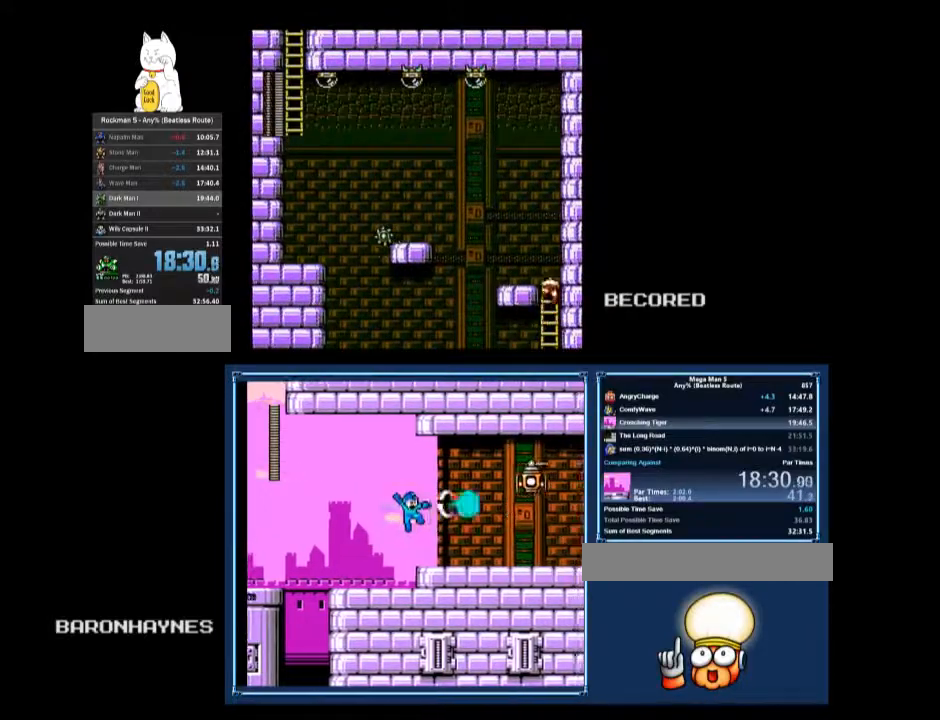
{"buttons": ["A", "B", "DPAD_UP", "DPAD_LEFT"], "events": [[33, "B", "down"], [167, "A", "down"]]}
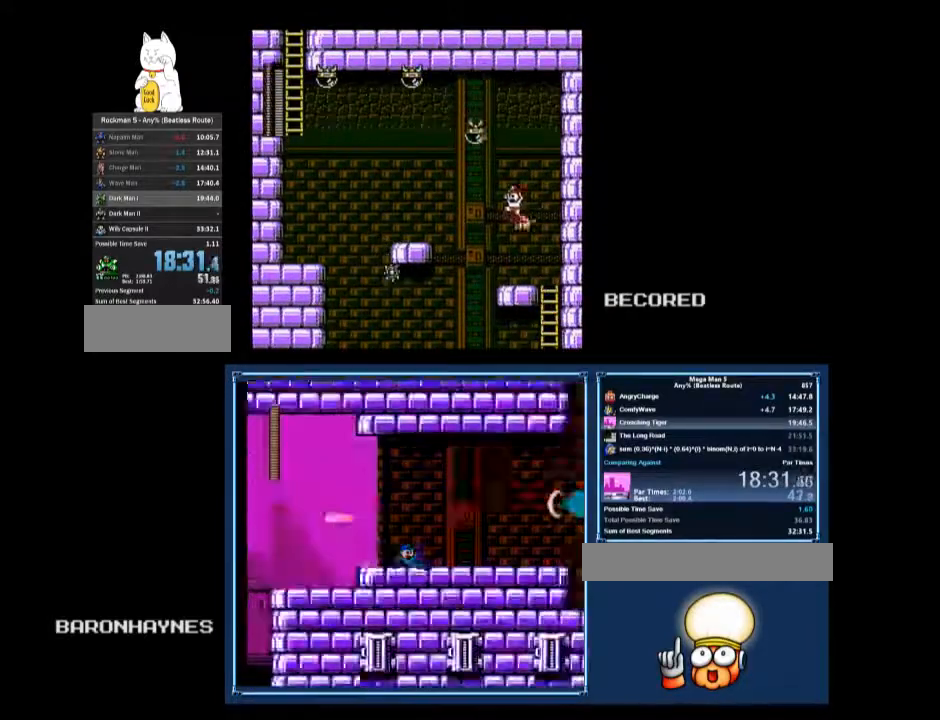
{"buttons": ["DPAD_UP", "DPAD_LEFT"], "events": [[133, "A", "up"], [133, "B", "up"], [267, "B", "down"], [300, "B", "up"]]}
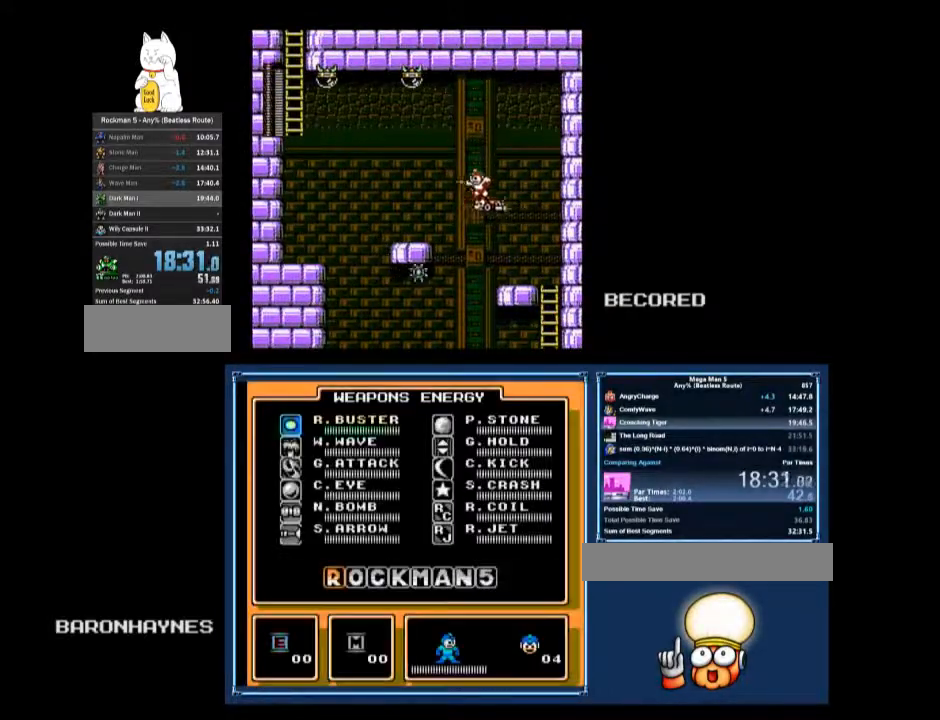
{"buttons": ["DPAD_UP", "DPAD_LEFT"], "events": [[467, "B", "down"], [500, "B", "up"]]}
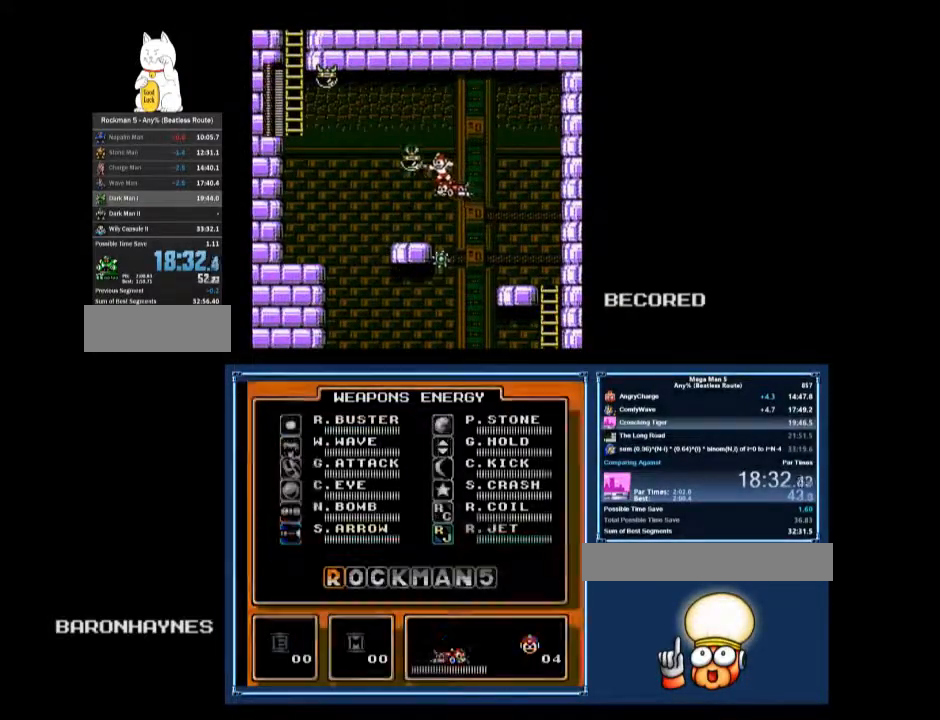
{"buttons": ["DPAD_UP", "DPAD_LEFT"], "events": []}
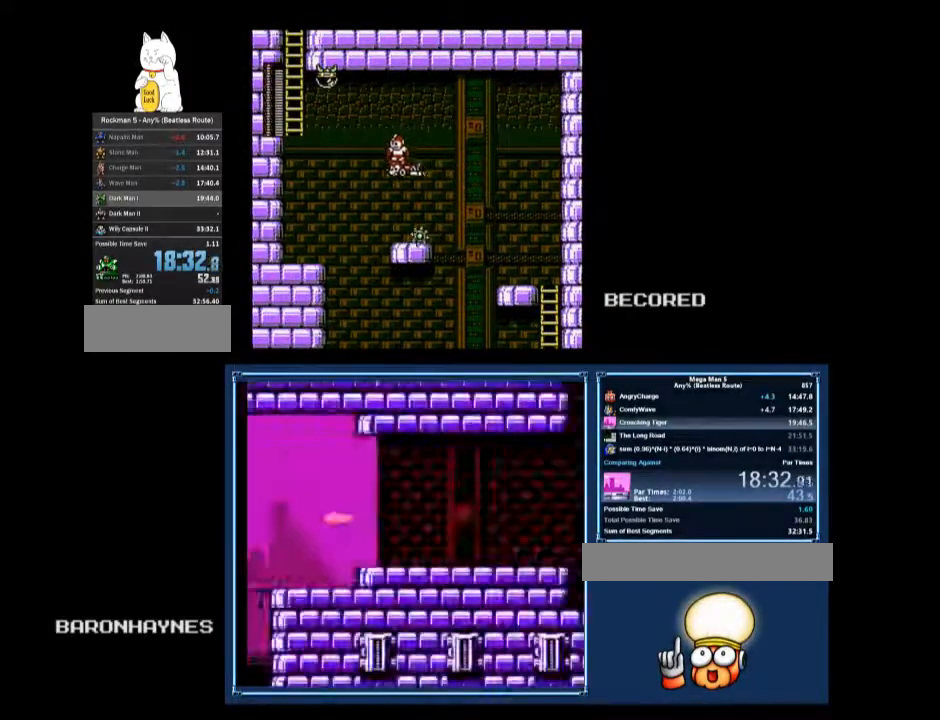
{"buttons": ["DPAD_UP", "DPAD_LEFT"], "events": [[300, "B", "down"], [333, "B", "up"]]}
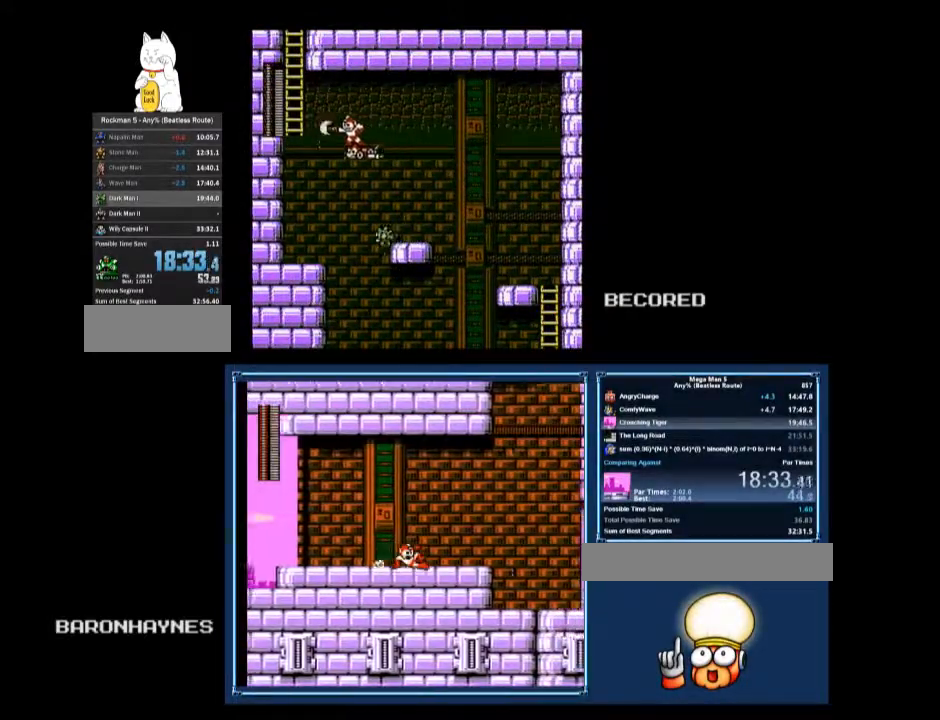
{"buttons": ["DPAD_LEFT"], "events": [[433, "DPAD_UP", "up"]]}
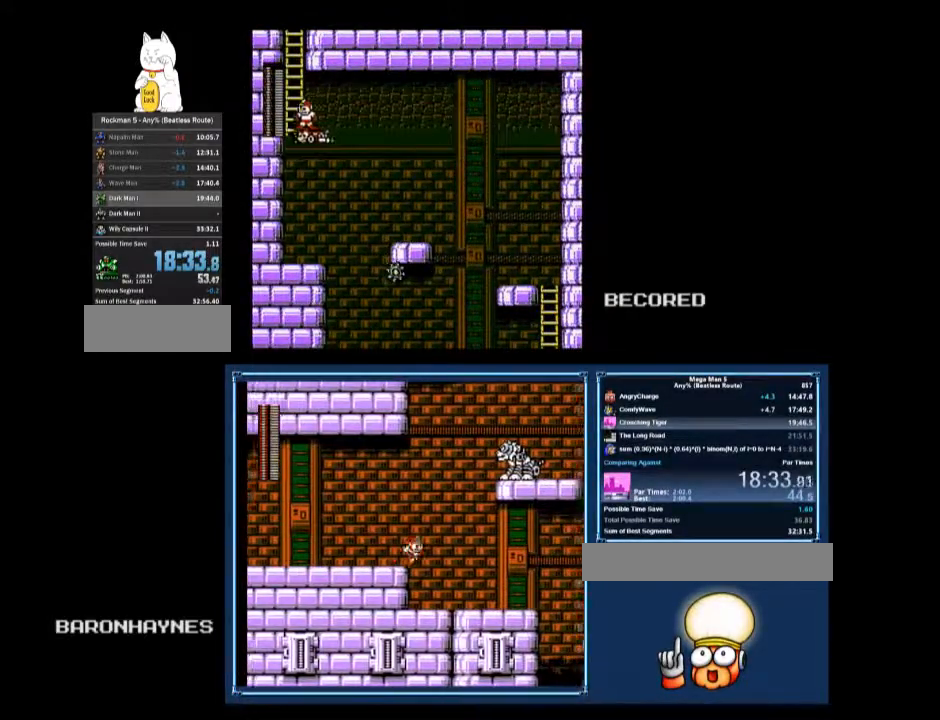
{"buttons": ["DPAD_UP", "DPAD_RIGHT"], "events": [[100, "A", "down"], [300, "DPAD_LEFT", "up"], [300, "DPAD_UP", "down"], [367, "A", "up"], [500, "DPAD_RIGHT", "down"]]}
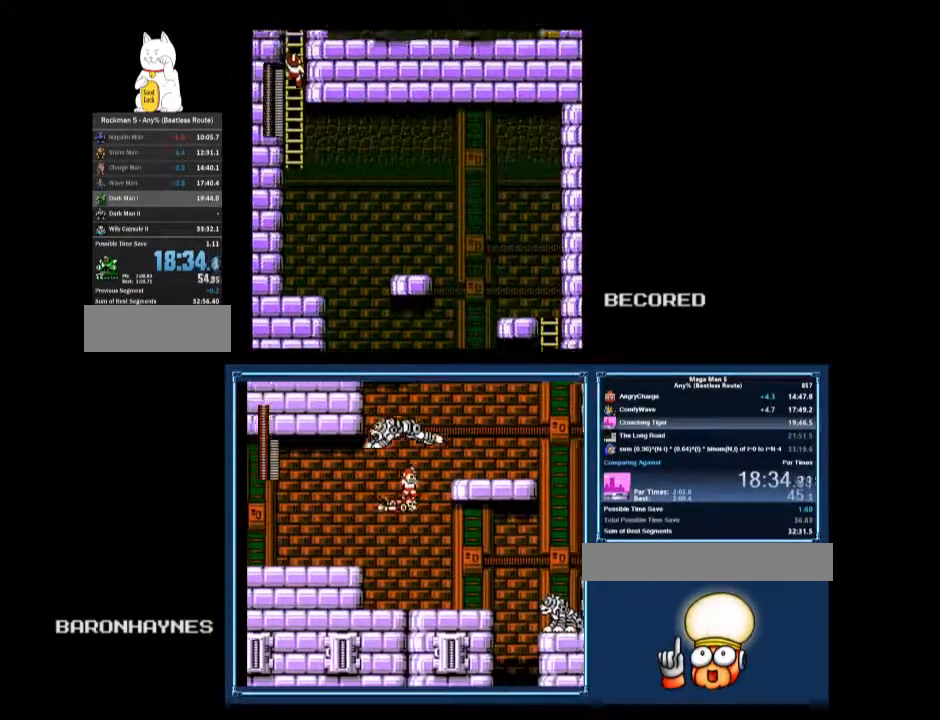
{"buttons": ["DPAD_UP", "DPAD_RIGHT"], "events": [[167, "DPAD_RIGHT", "up"], [233, "DPAD_UP", "up"], [367, "DPAD_UP", "down"], [500, "DPAD_RIGHT", "down"]]}
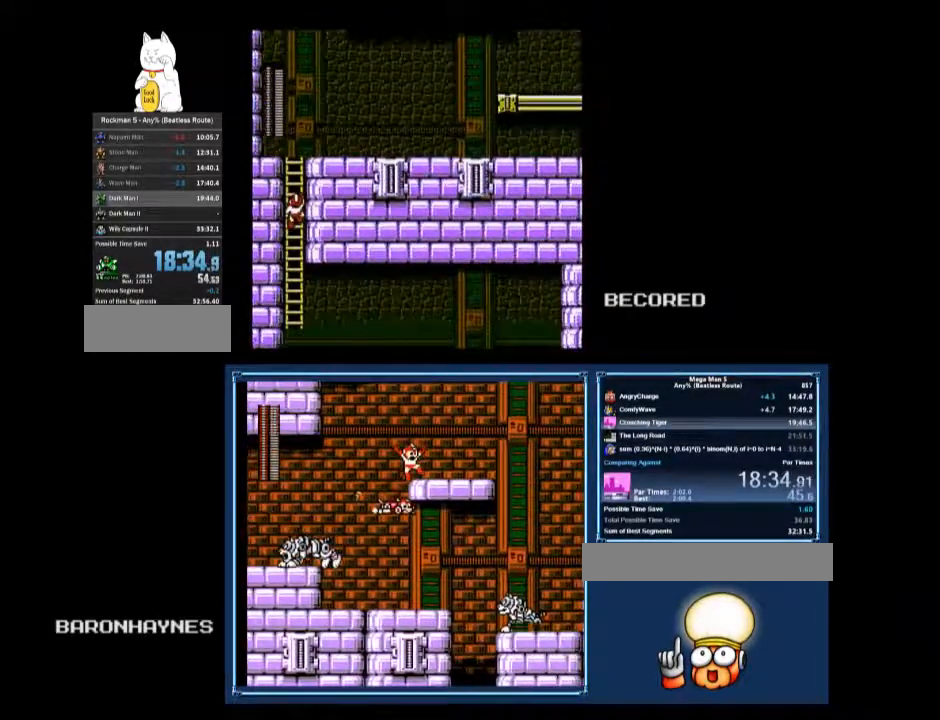
{"buttons": ["DPAD_UP", "DPAD_RIGHT"], "events": []}
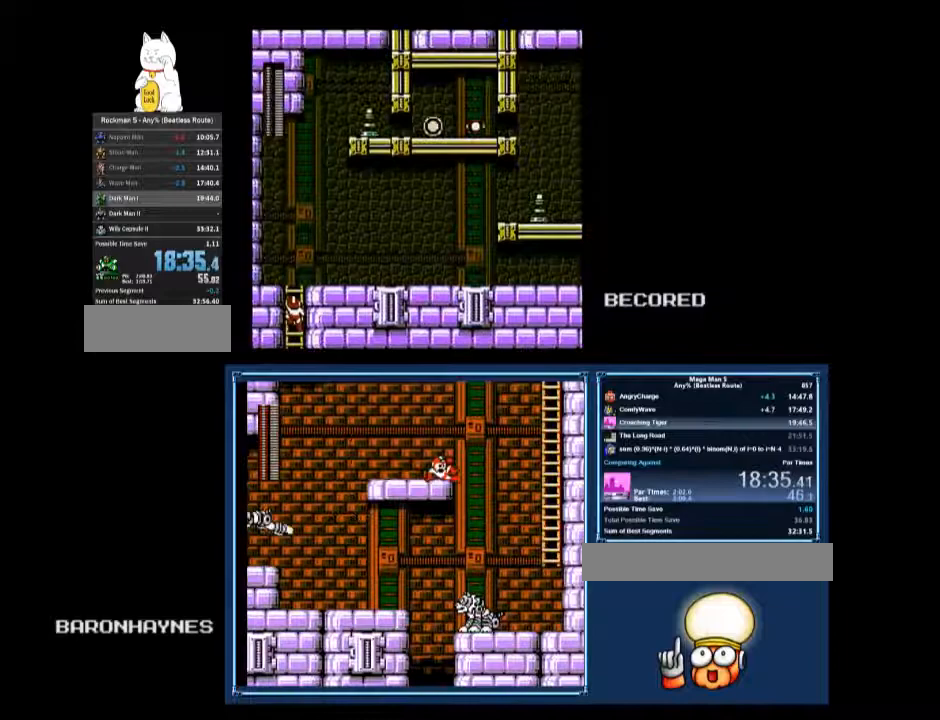
{"buttons": ["DPAD_RIGHT"], "events": [[467, "DPAD_UP", "up"]]}
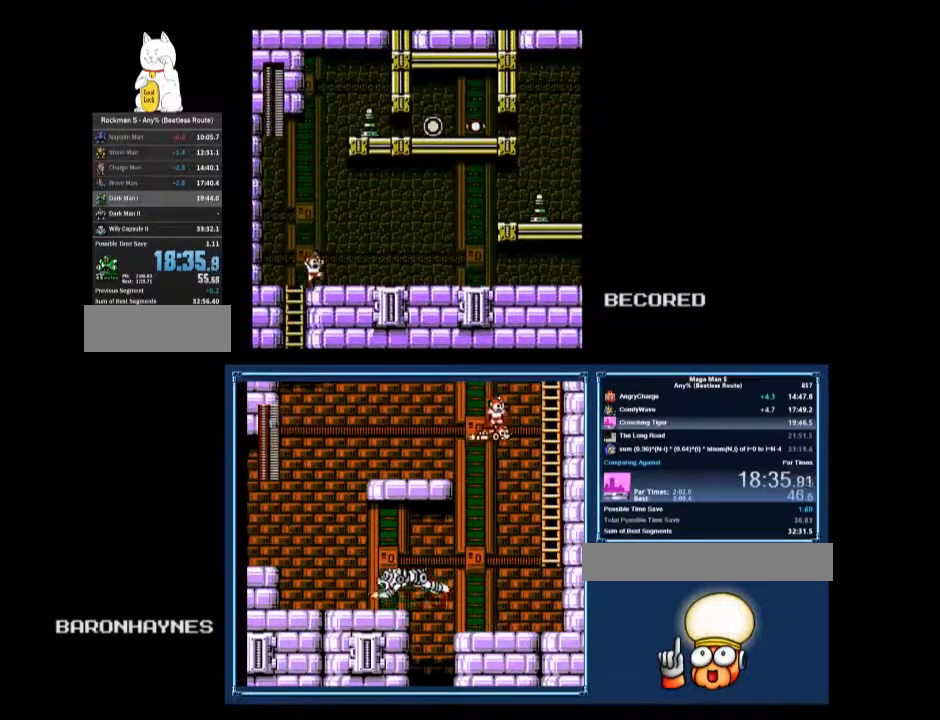
{"buttons": ["DPAD_DOWN", "DPAD_RIGHT"], "events": [[33, "DPAD_DOWN", "down"], [100, "A", "down"], [133, "A", "up"]]}
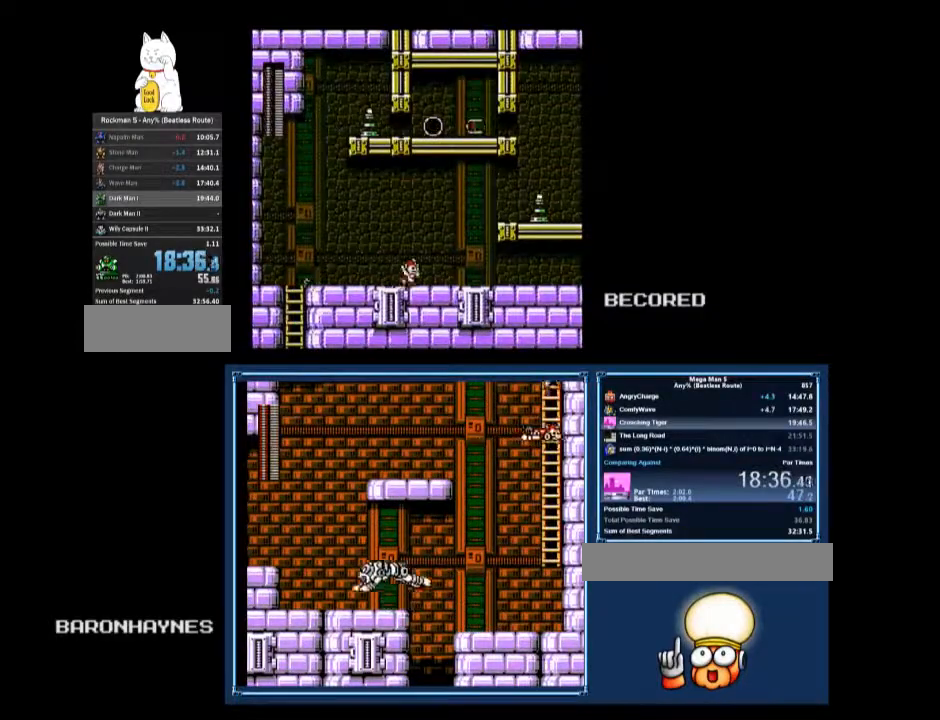
{"buttons": ["DPAD_DOWN", "DPAD_RIGHT"], "events": [[67, "A", "down"], [133, "A", "up"]]}
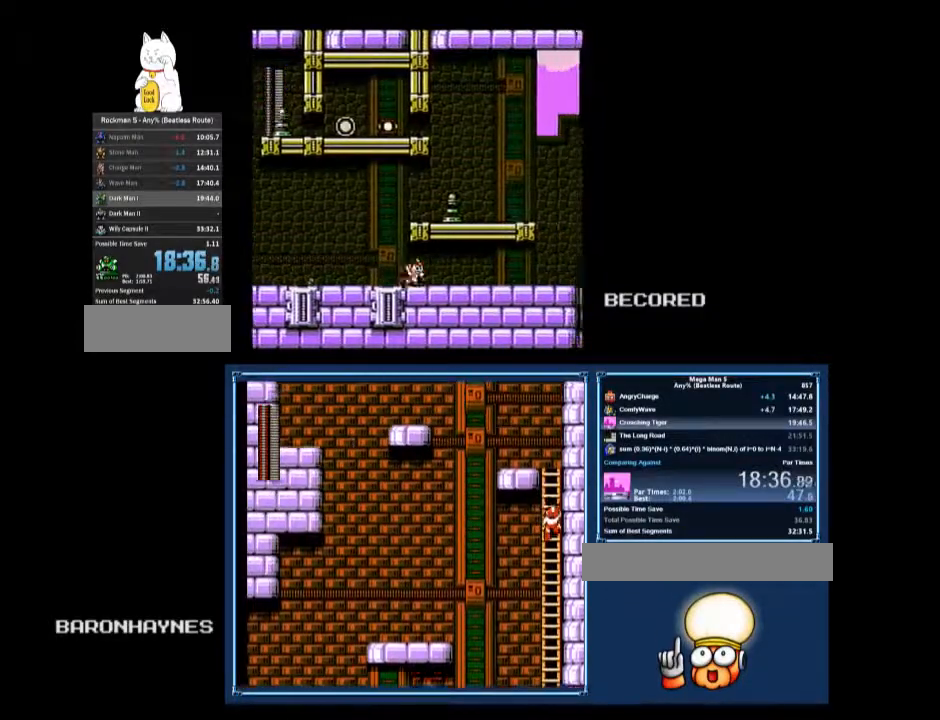
{"buttons": ["DPAD_RIGHT"], "events": [[100, "A", "down"], [167, "A", "up"], [200, "DPAD_DOWN", "up"]]}
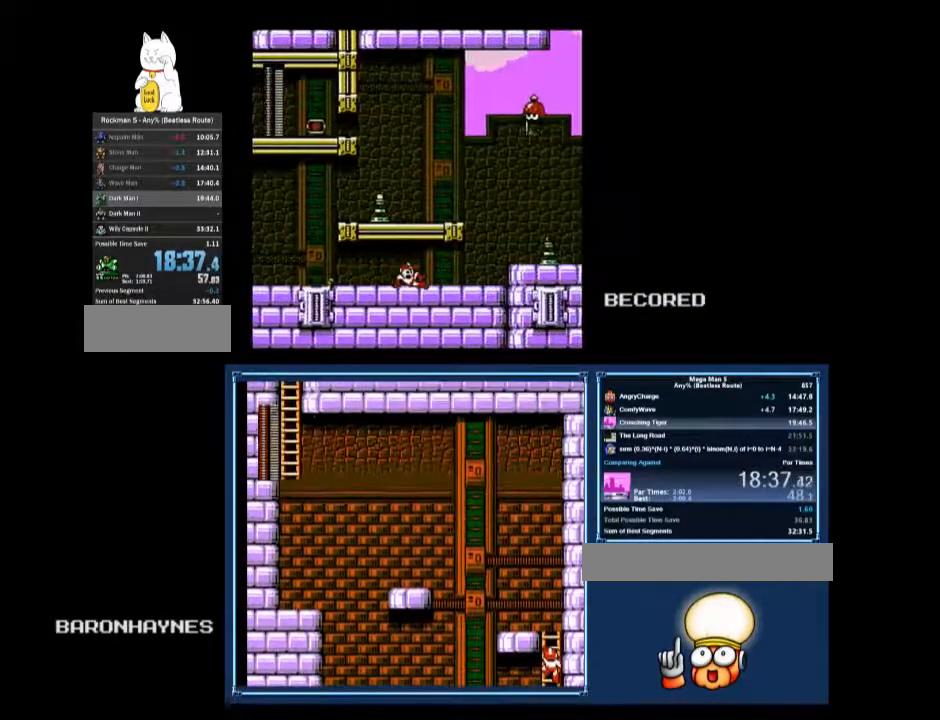
{"buttons": ["DPAD_RIGHT"], "events": []}